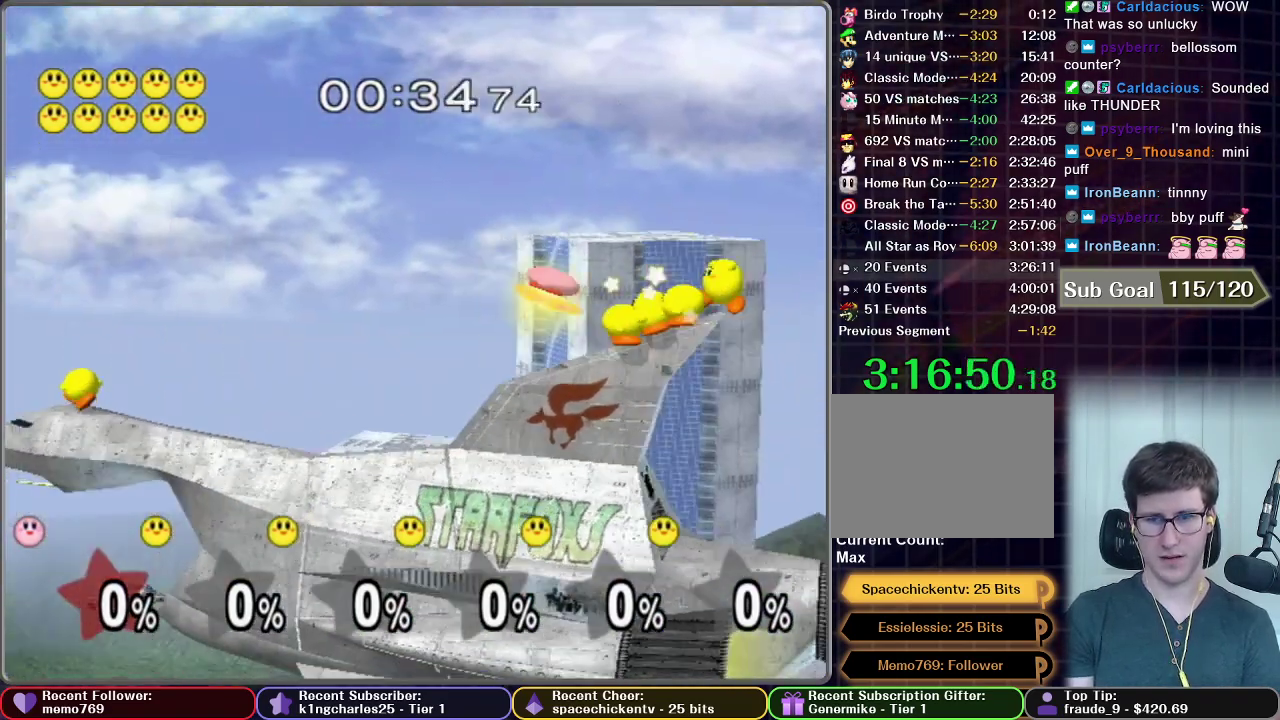
Gameplay with a controller (Nintendo layout); each line is a JSON object with the inputs held at the frame after it. "events" lists button and stick changes between this image and that frame as [ms after this image, input, new state], when the widget could be followed in between. This overlay highlights the sticks when they move; stick clicks (L3 R3) are not distinguishable. Not read: L3 R3.
{"buttons": [], "left_stick": "center", "right_stick": "center", "events": [[50, "A", "up"], [133, "A", "down"], [183, "A", "up"], [250, "A", "down"], [300, "A", "up"]]}
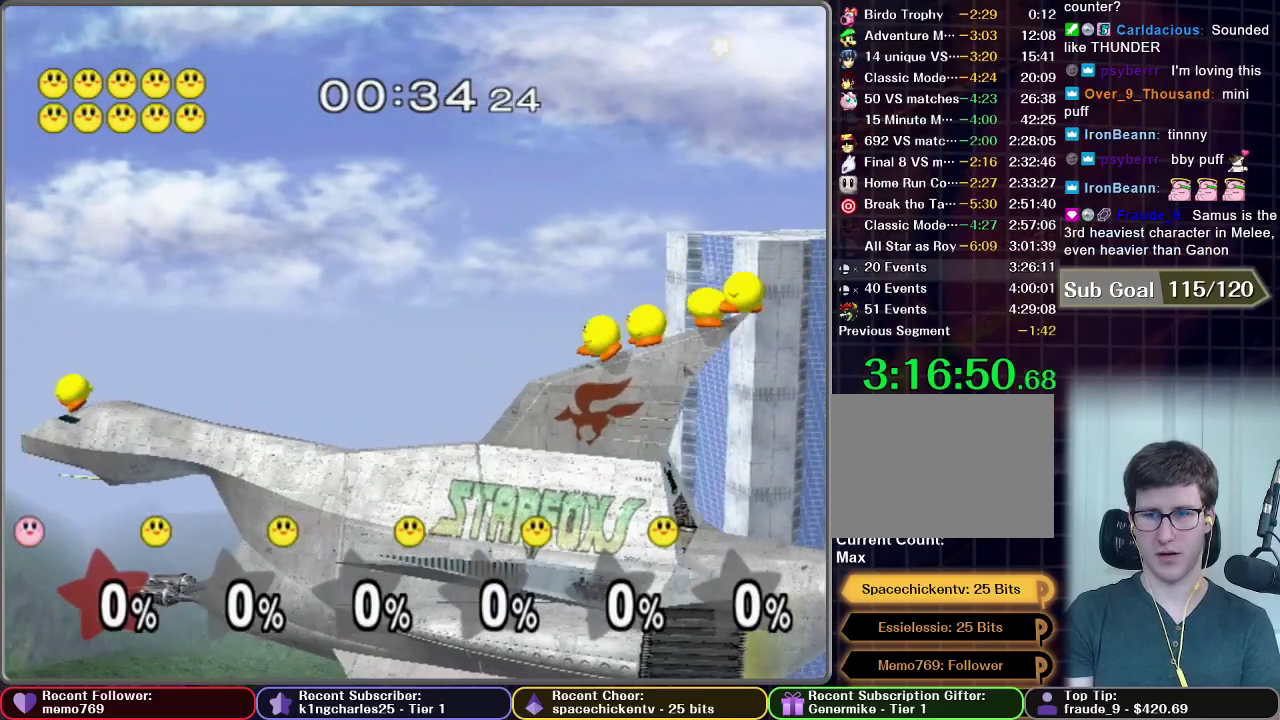
{"buttons": [], "left_stick": "center", "right_stick": "center", "events": []}
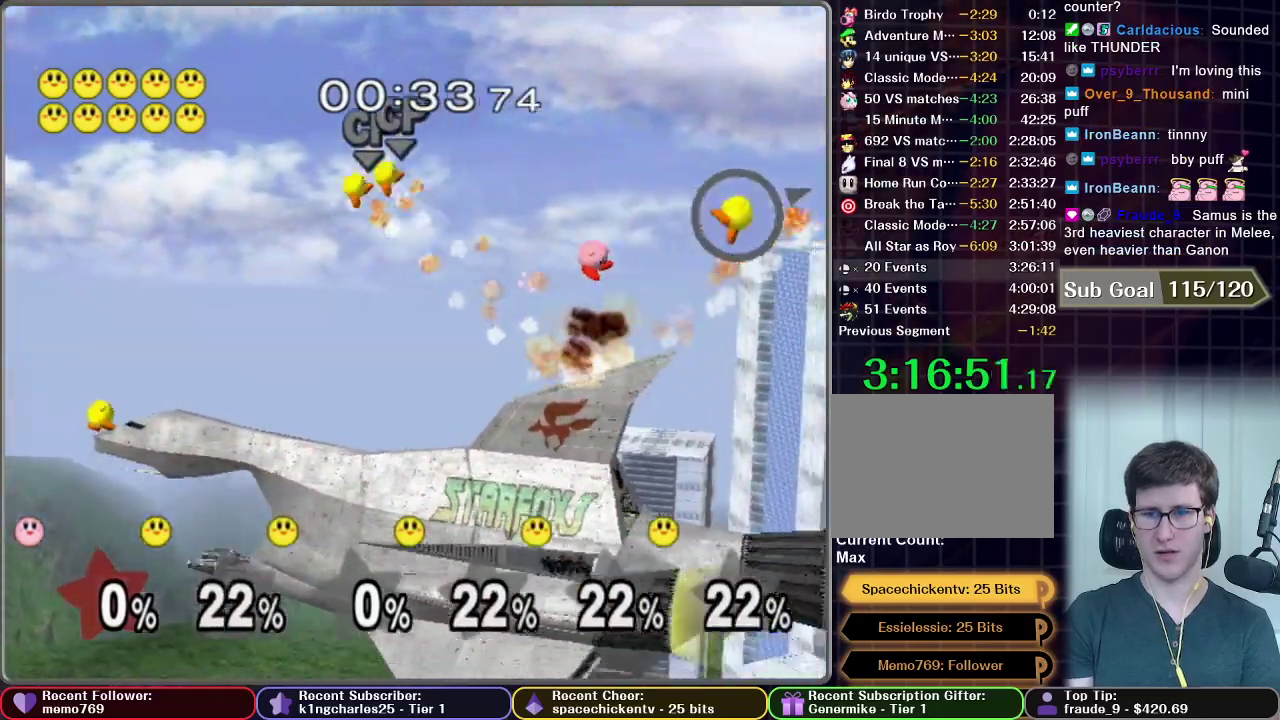
{"buttons": [], "left_stick": "down-left", "right_stick": "center", "events": [[150, "left_stick", "left"], [367, "left_stick", "down-left"]]}
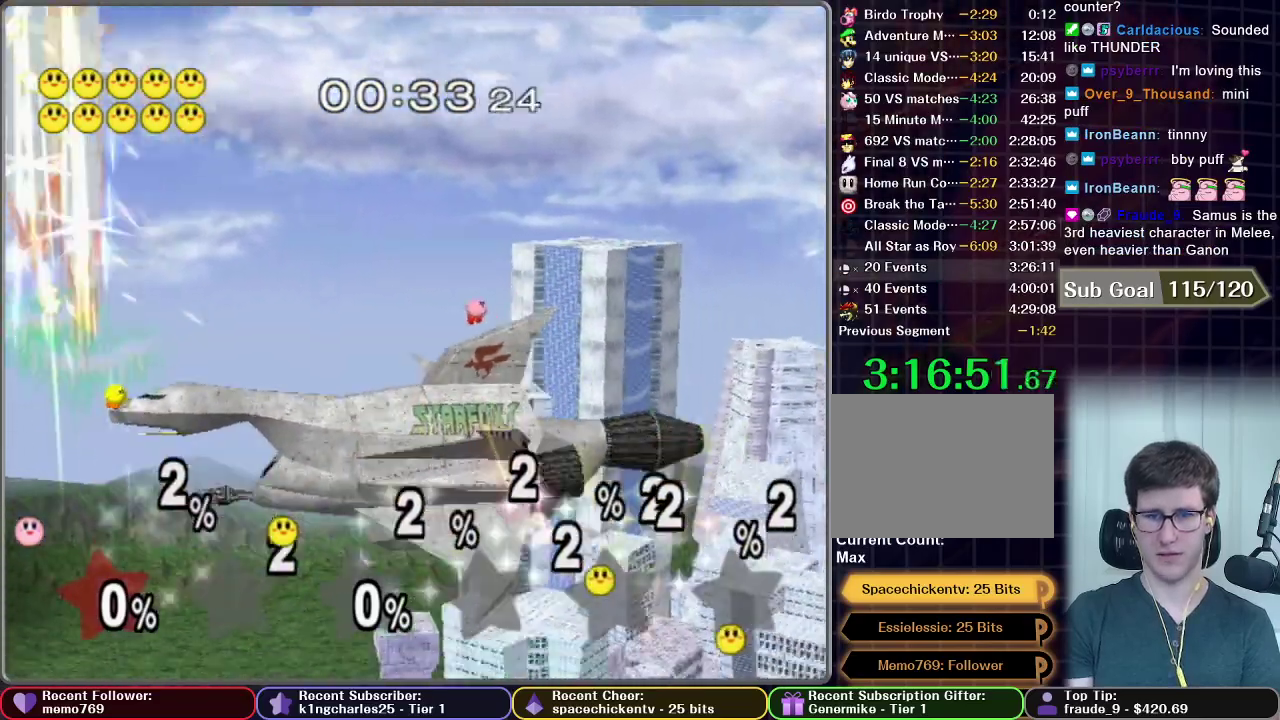
{"buttons": [], "left_stick": "center", "right_stick": "center", "events": [[267, "left_stick", "center"]]}
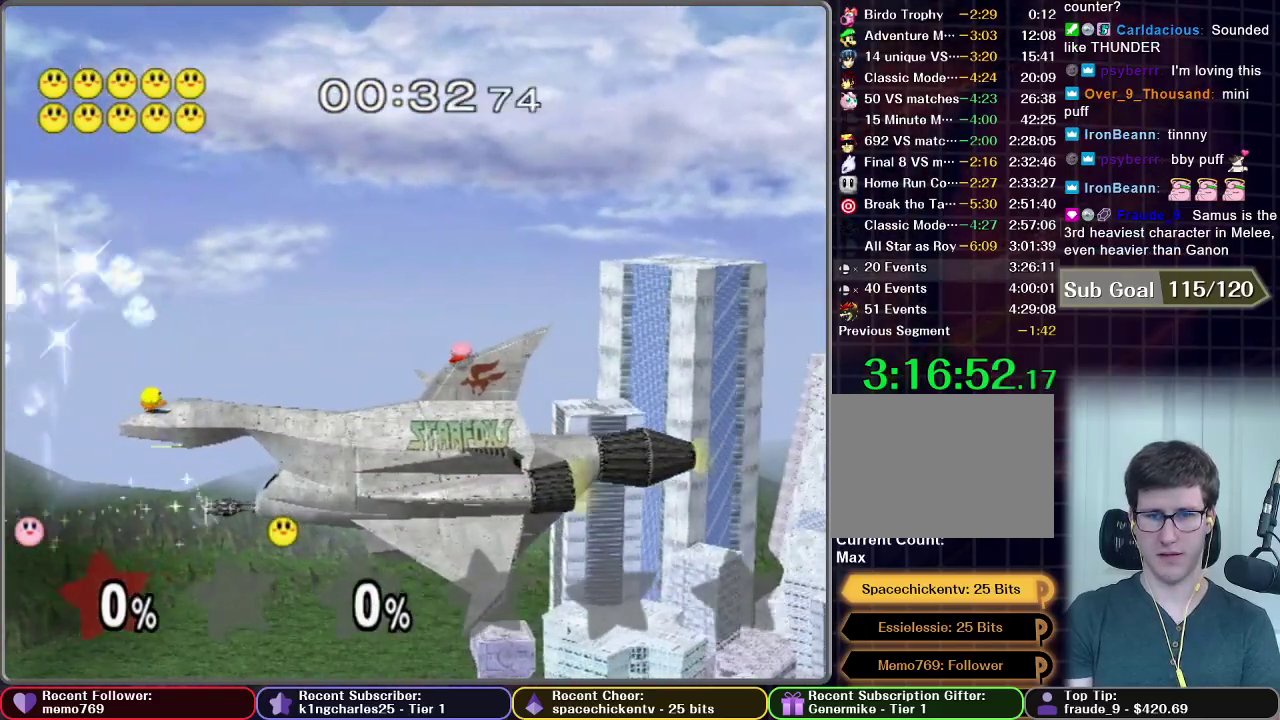
{"buttons": [], "left_stick": "right", "right_stick": "center", "events": [[450, "left_stick", "right"]]}
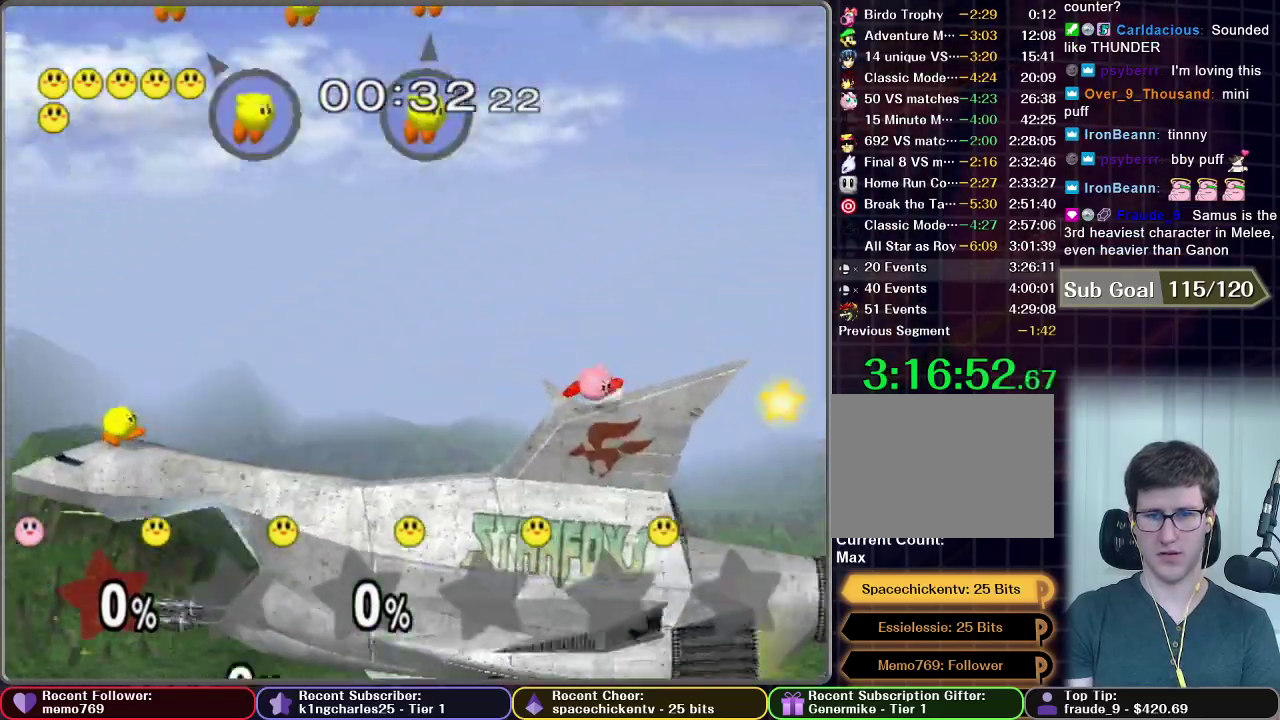
{"buttons": [], "left_stick": "right", "right_stick": "center", "events": [[117, "right_stick", "down-right"], [200, "right_stick", "center"]]}
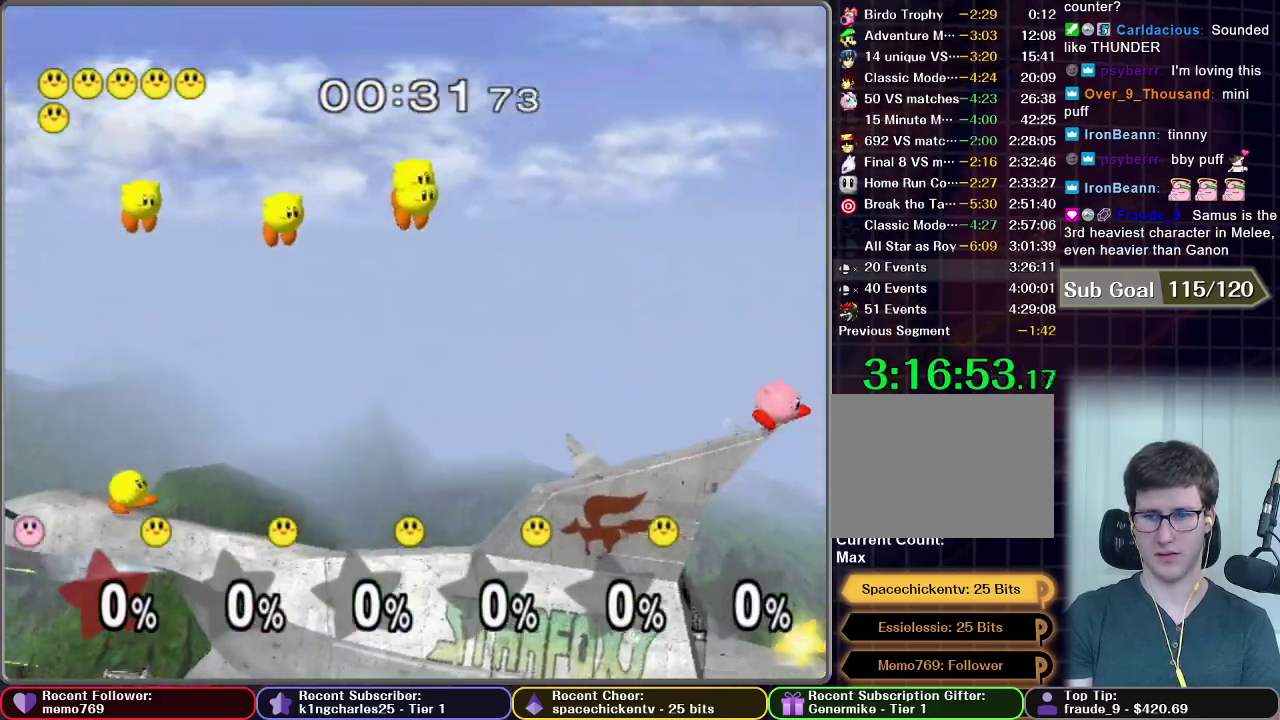
{"buttons": [], "left_stick": "down", "right_stick": "center"}
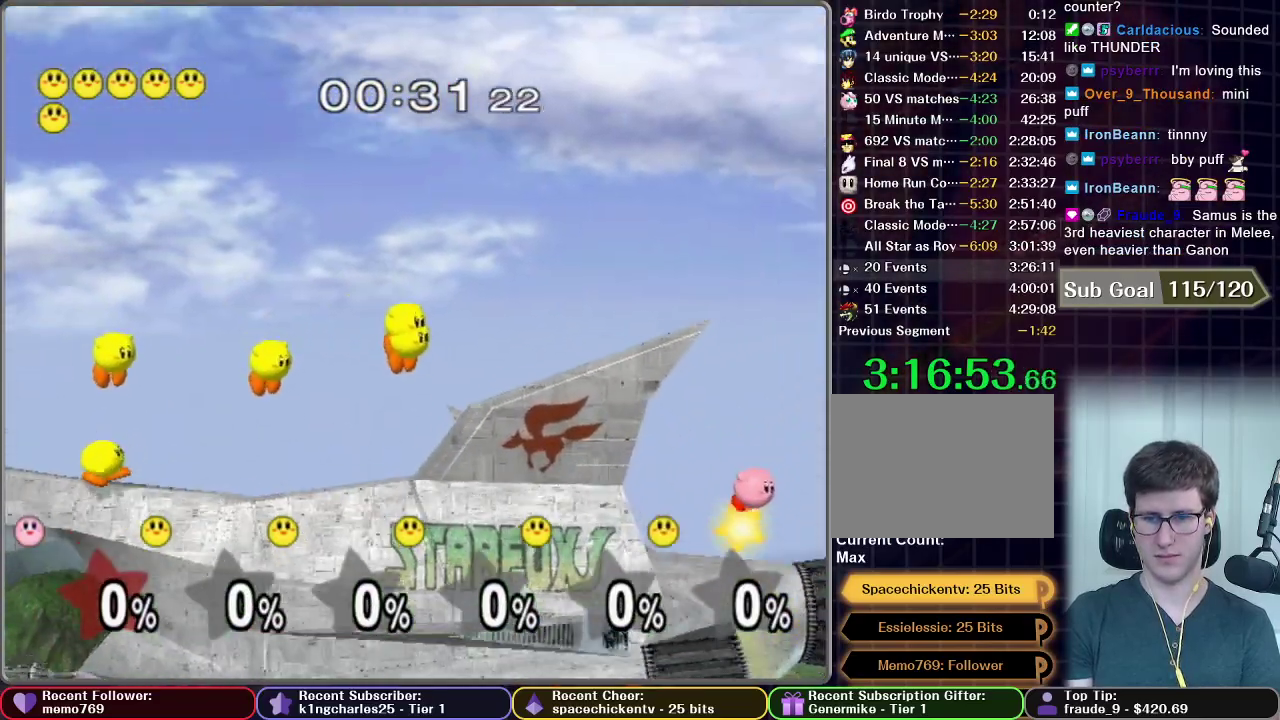
{"buttons": [], "left_stick": "left", "right_stick": "center"}
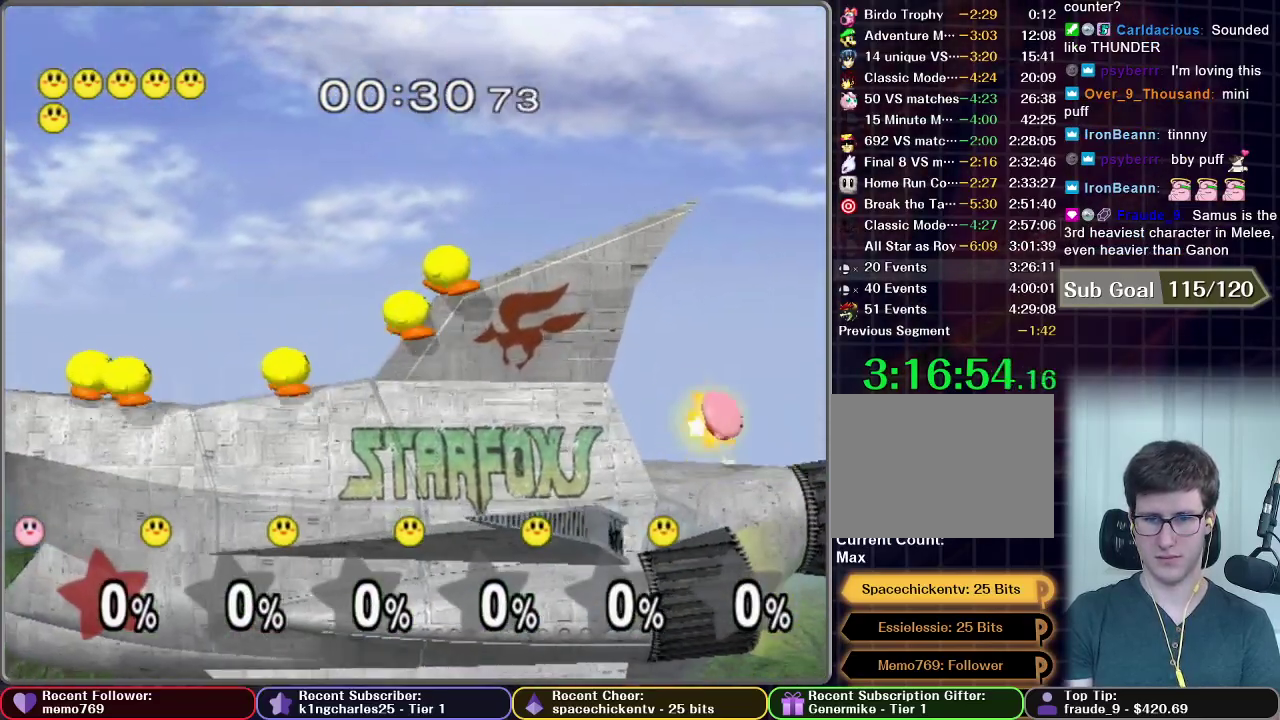
{"buttons": [], "left_stick": "left", "right_stick": "center", "events": []}
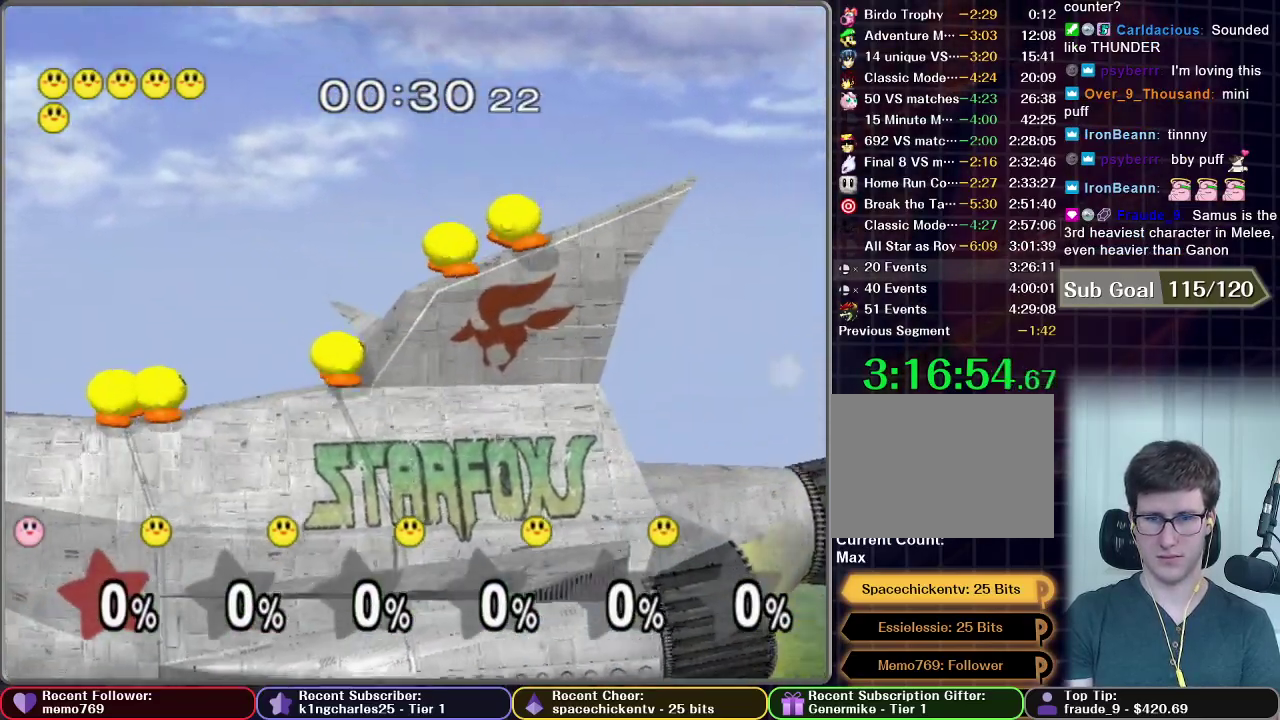
{"buttons": [], "left_stick": "left", "right_stick": "center", "events": [[117, "right_stick", "down-right"], [200, "right_stick", "center"]]}
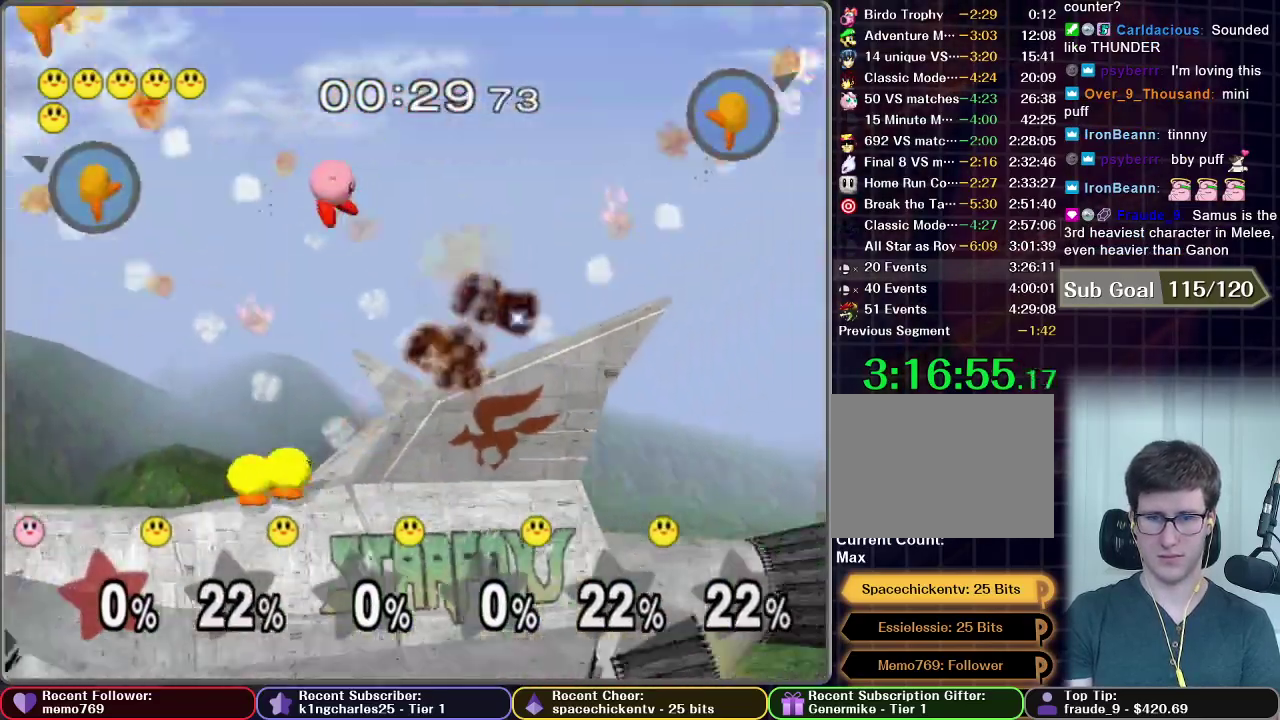
{"buttons": [], "left_stick": "left", "right_stick": "center", "events": []}
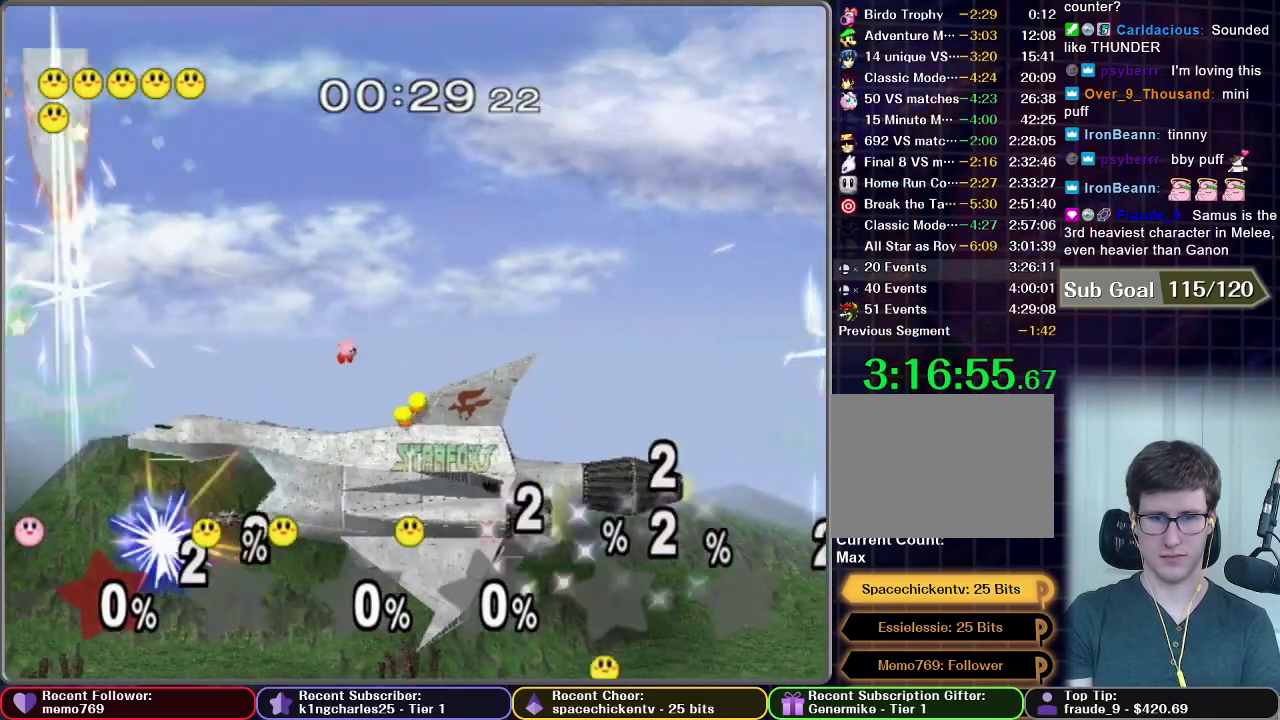
{"buttons": [], "left_stick": "center", "right_stick": "center", "events": [[317, "left_stick", "center"]]}
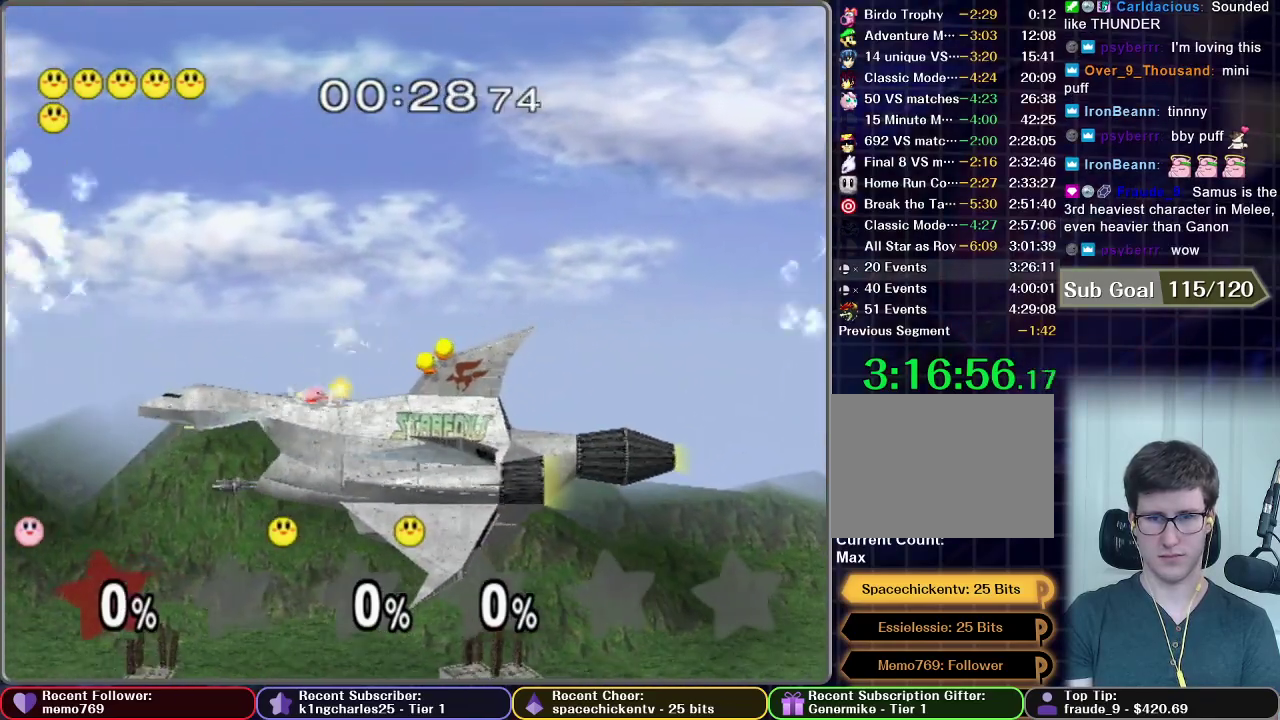
{"buttons": [], "left_stick": "right", "right_stick": "center", "events": [[50, "left_stick", "right"], [150, "left_stick", "center"], [317, "left_stick", "right"]]}
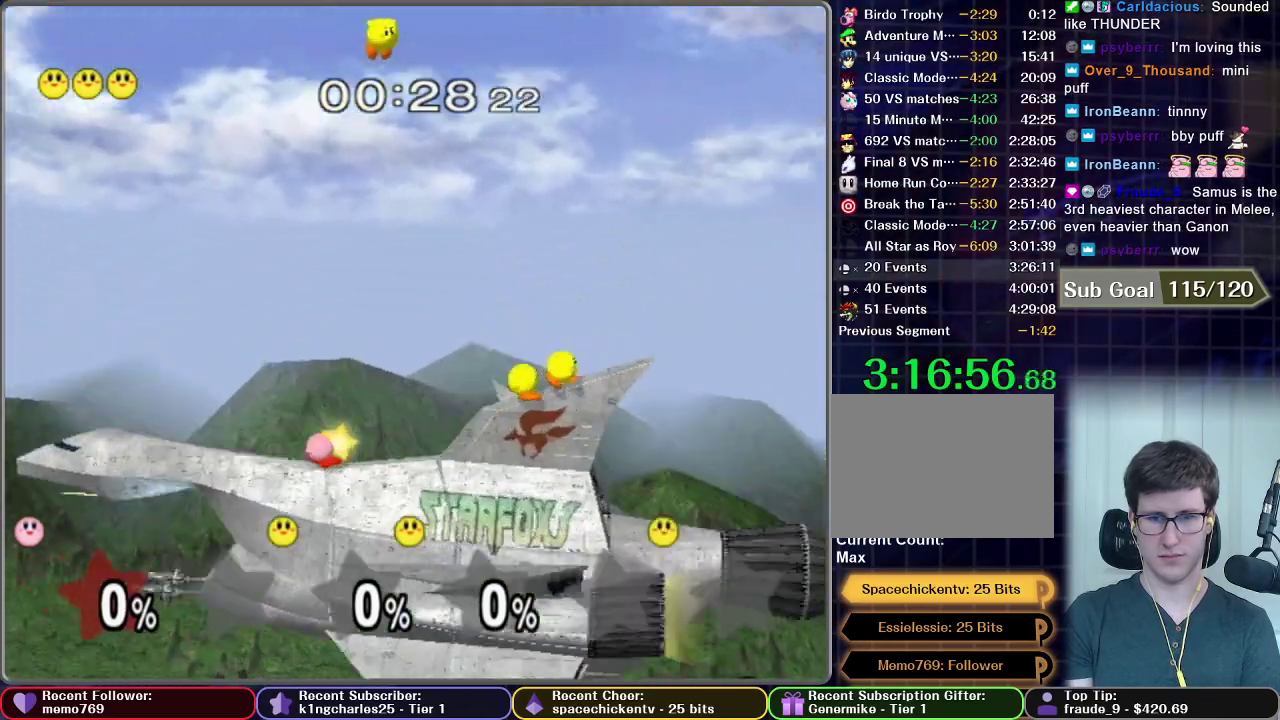
{"buttons": [], "left_stick": "center", "right_stick": "center", "events": [[83, "left_stick", "center"]]}
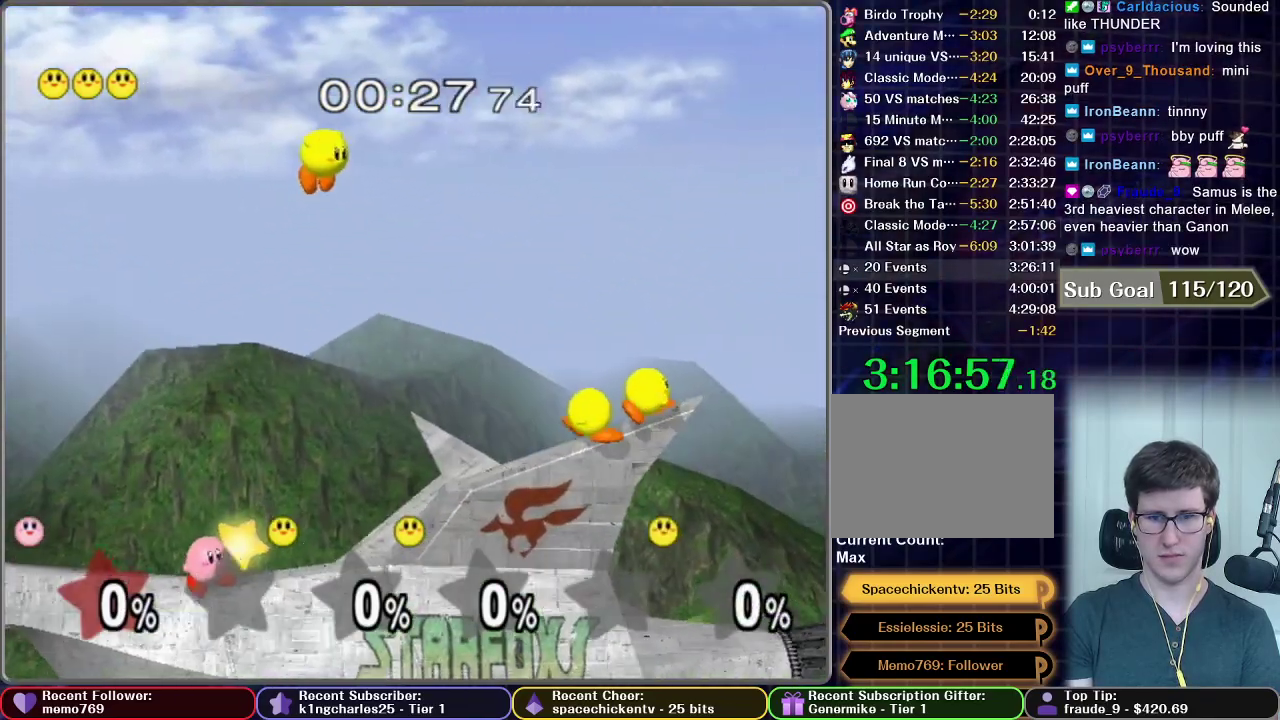
{"buttons": [], "left_stick": "center", "right_stick": "center", "events": []}
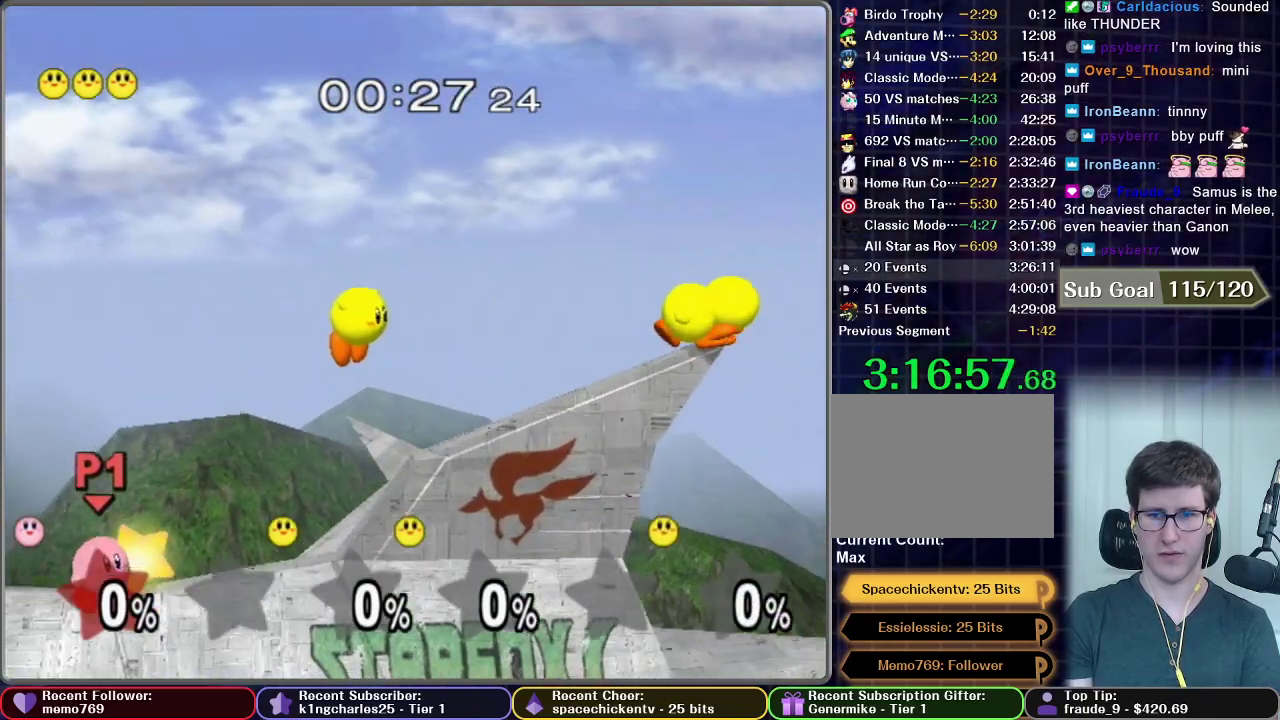
{"buttons": [], "left_stick": "center", "right_stick": "center", "events": []}
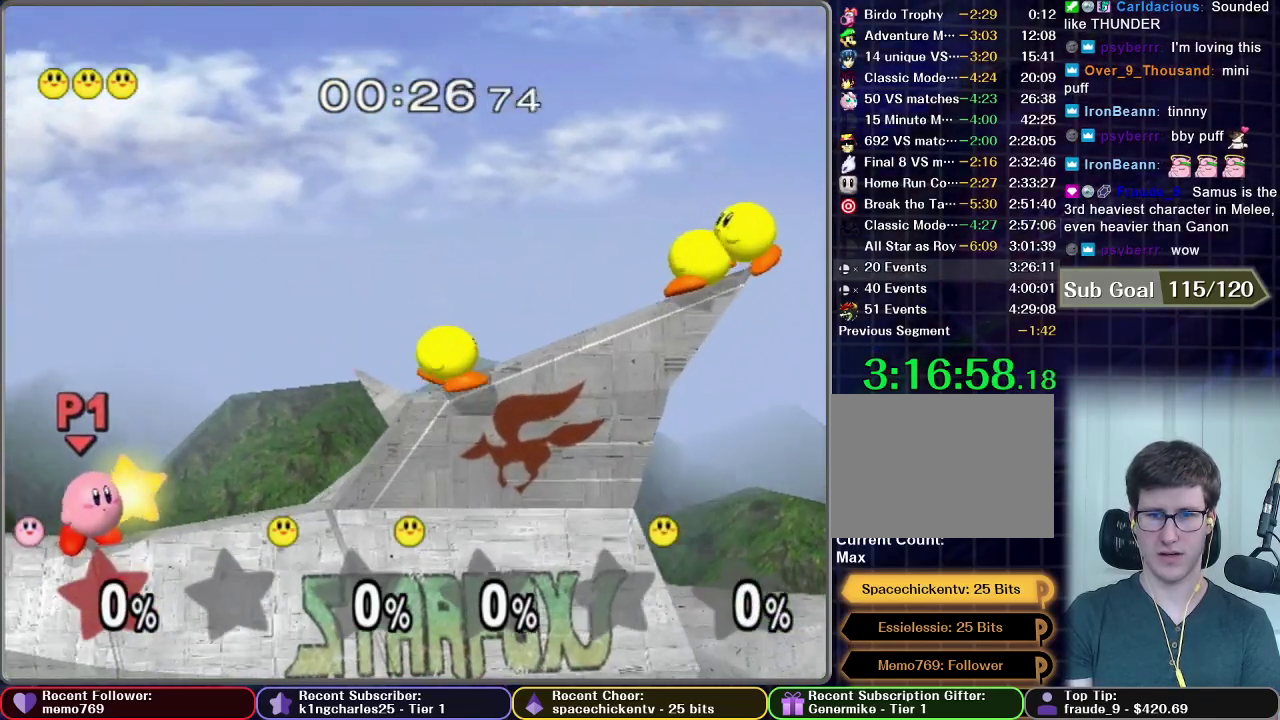
{"buttons": [], "left_stick": "center", "right_stick": "center", "events": [[250, "A", "down"], [483, "A", "up"]]}
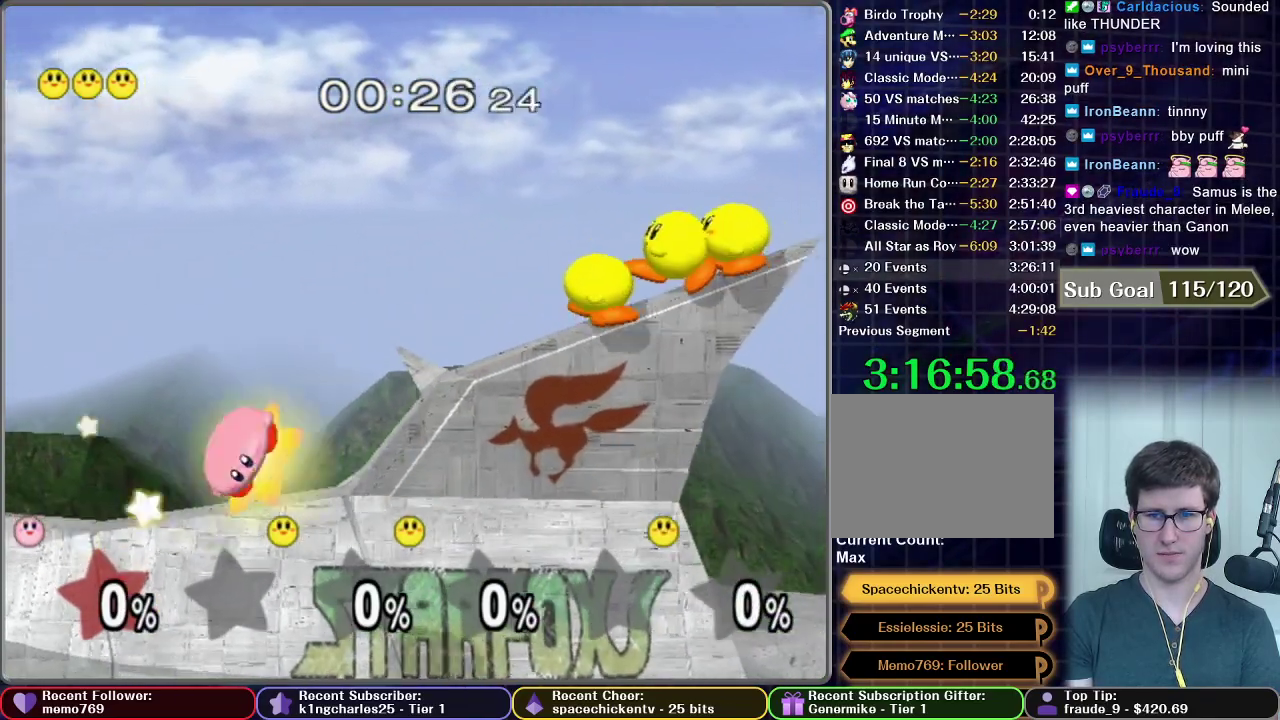
{"buttons": [], "left_stick": "right", "right_stick": "center", "events": [[17, "left_stick", "right"]]}
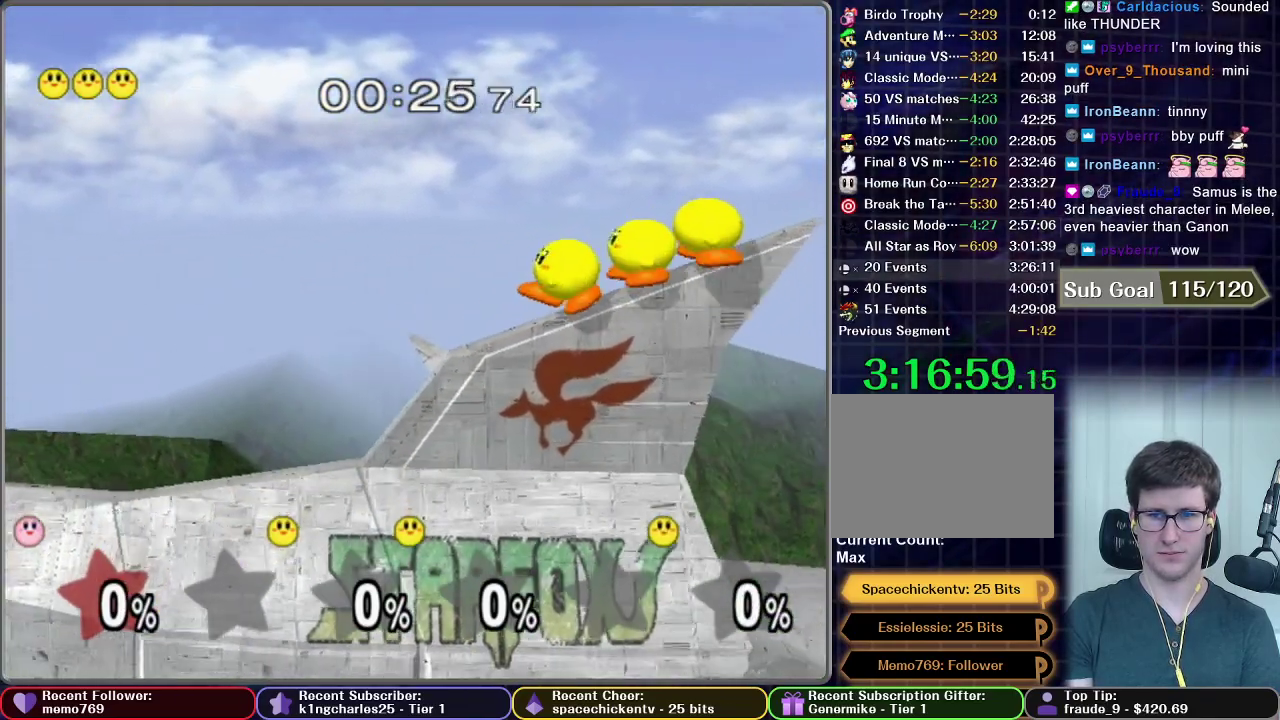
{"buttons": [], "left_stick": "right", "right_stick": "center", "events": []}
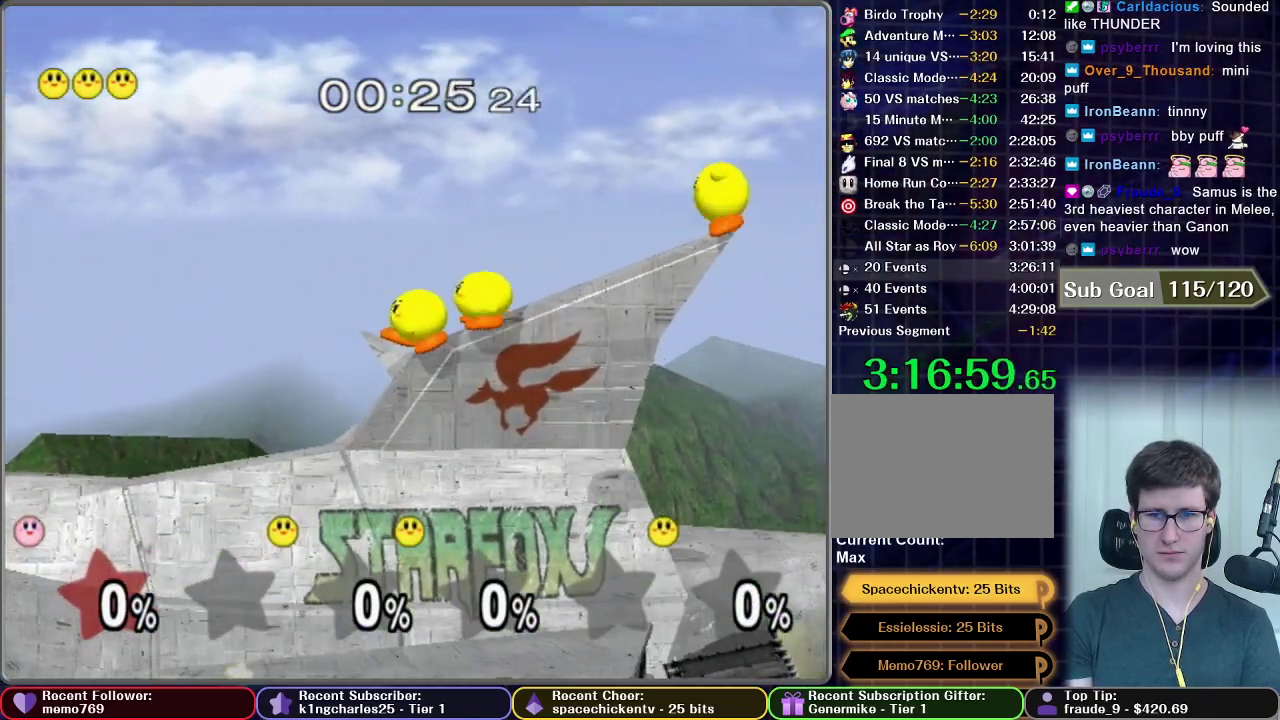
{"buttons": [], "left_stick": "right", "right_stick": "center", "events": []}
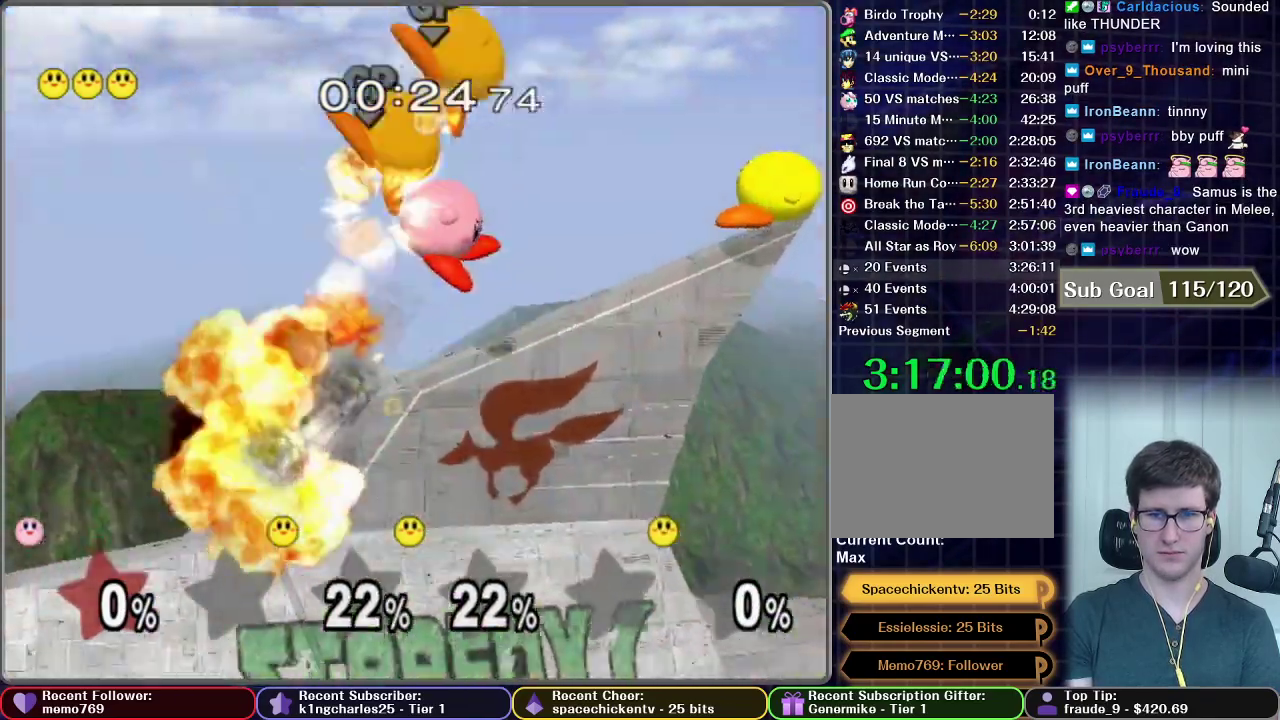
{"buttons": [], "left_stick": "left", "right_stick": "center", "events": [[217, "left_stick", "left"]]}
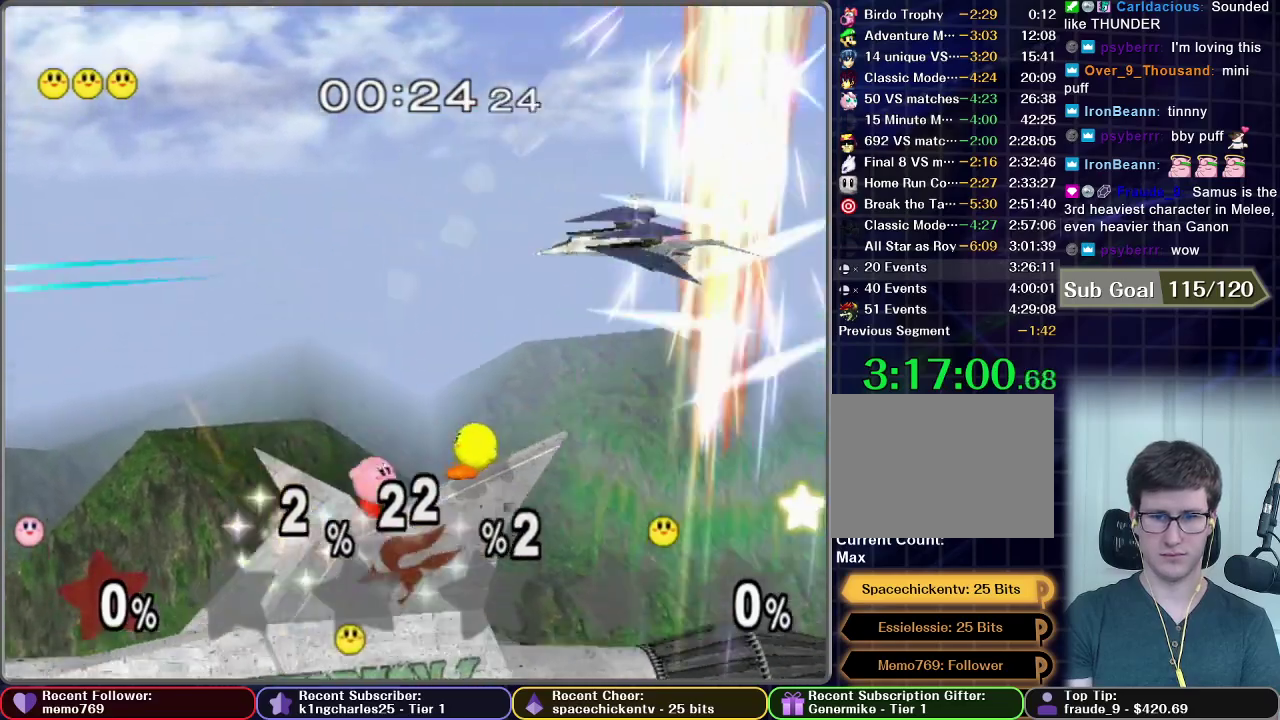
{"buttons": [], "left_stick": "left", "right_stick": "center", "events": [[250, "left_stick", "center"], [350, "left_stick", "left"]]}
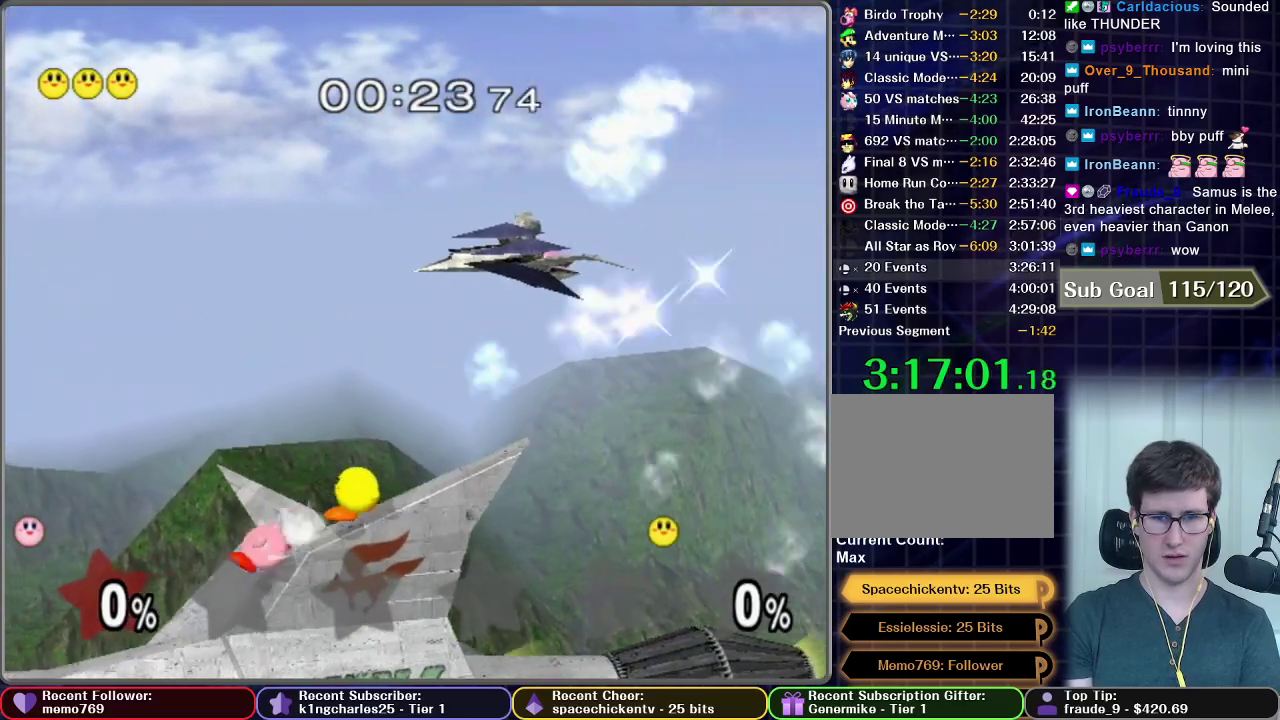
{"buttons": [], "left_stick": "left", "right_stick": "center", "events": []}
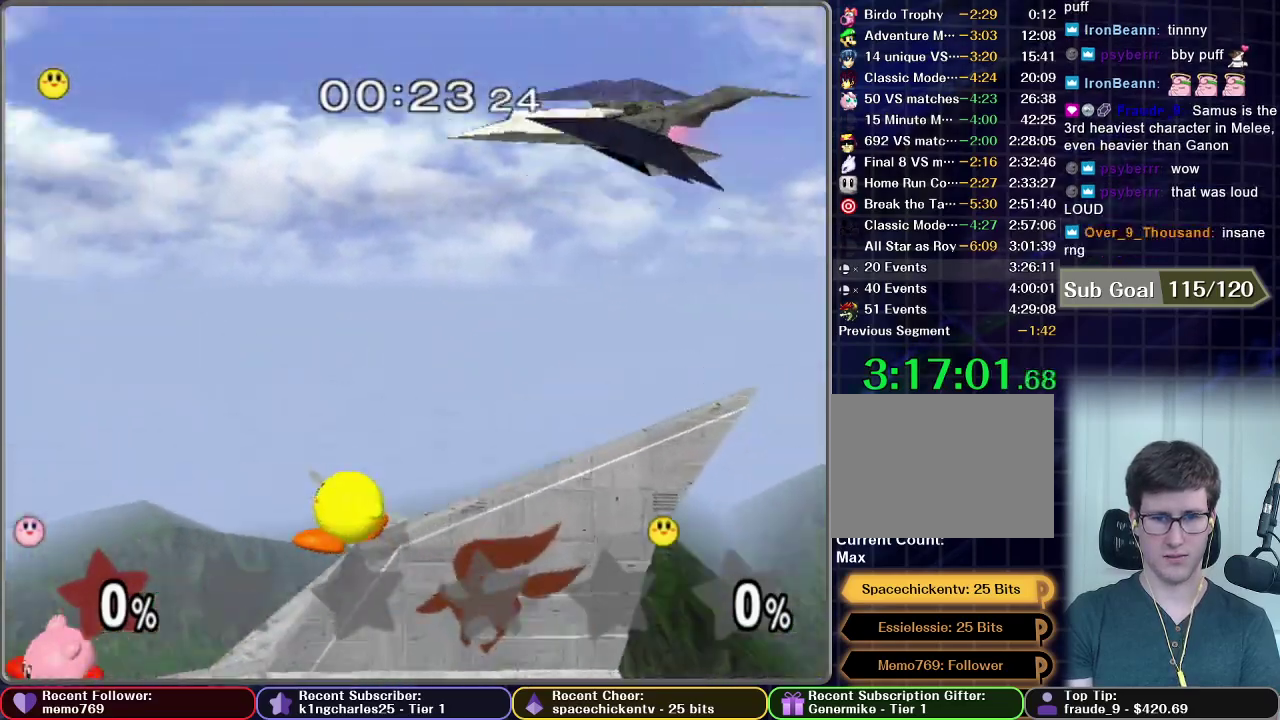
{"buttons": [], "left_stick": "center", "right_stick": "center", "events": [[183, "left_stick", "center"]]}
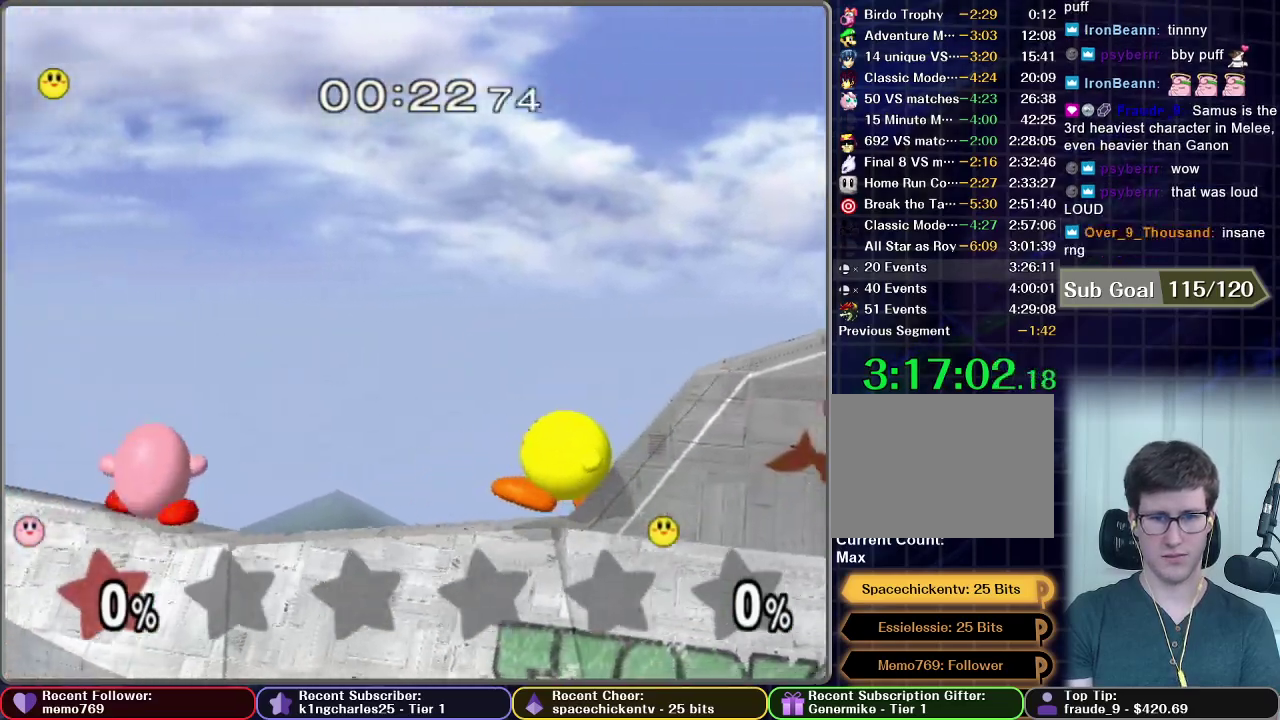
{"buttons": [], "left_stick": "left", "right_stick": "center", "events": [[283, "left_stick", "left"]]}
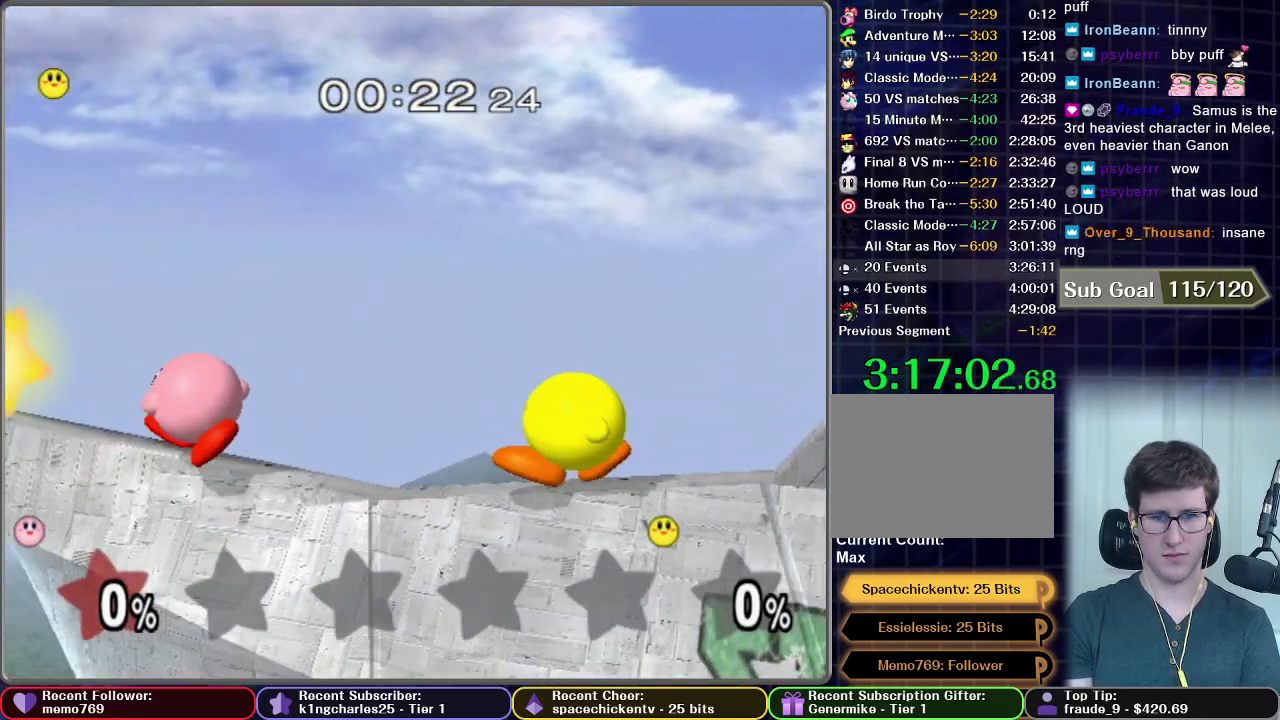
{"buttons": [], "left_stick": "center", "right_stick": "center", "events": [[417, "A", "down"], [433, "left_stick", "center"], [483, "A", "up"]]}
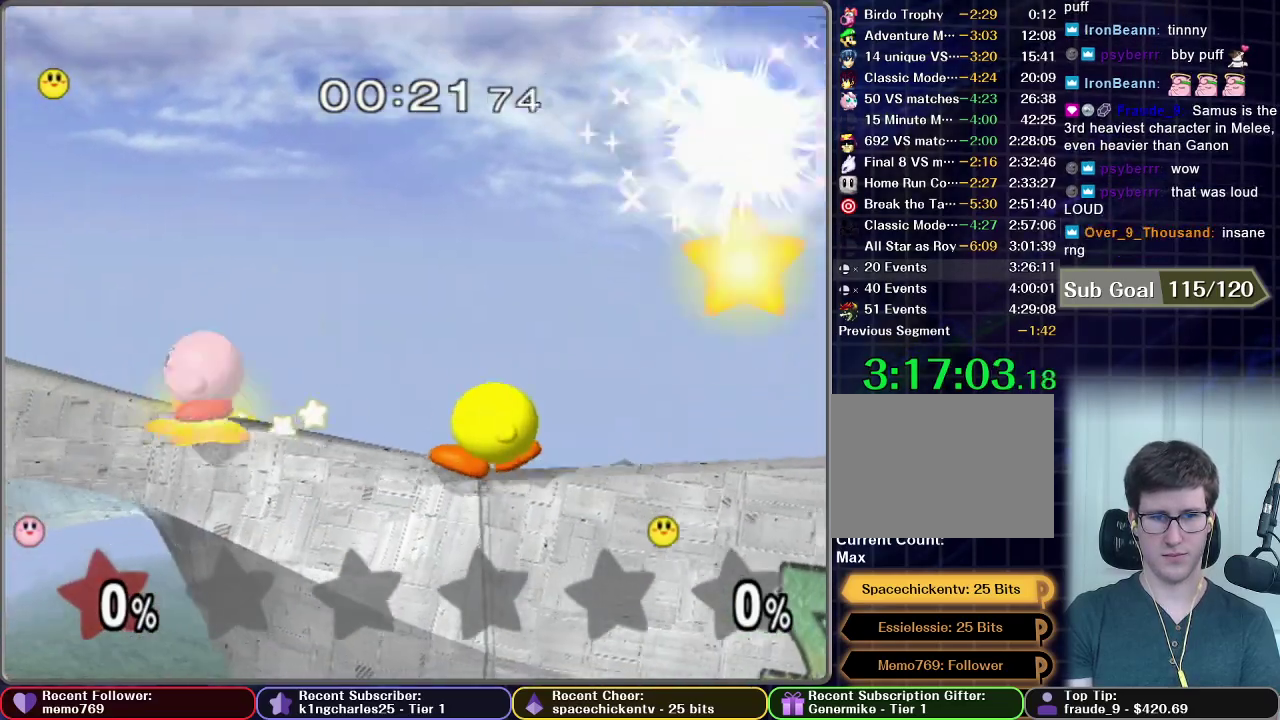
{"buttons": [], "left_stick": "center", "right_stick": "center", "events": []}
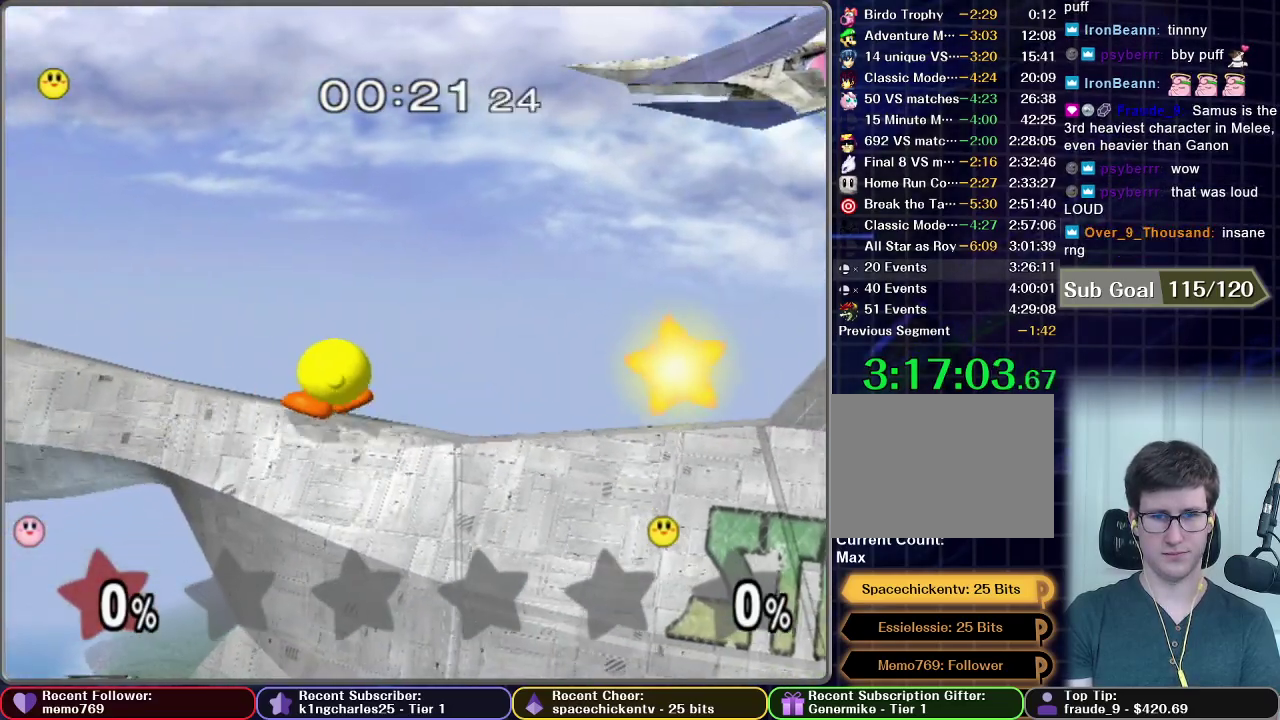
{"buttons": [], "left_stick": "center", "right_stick": "center", "events": []}
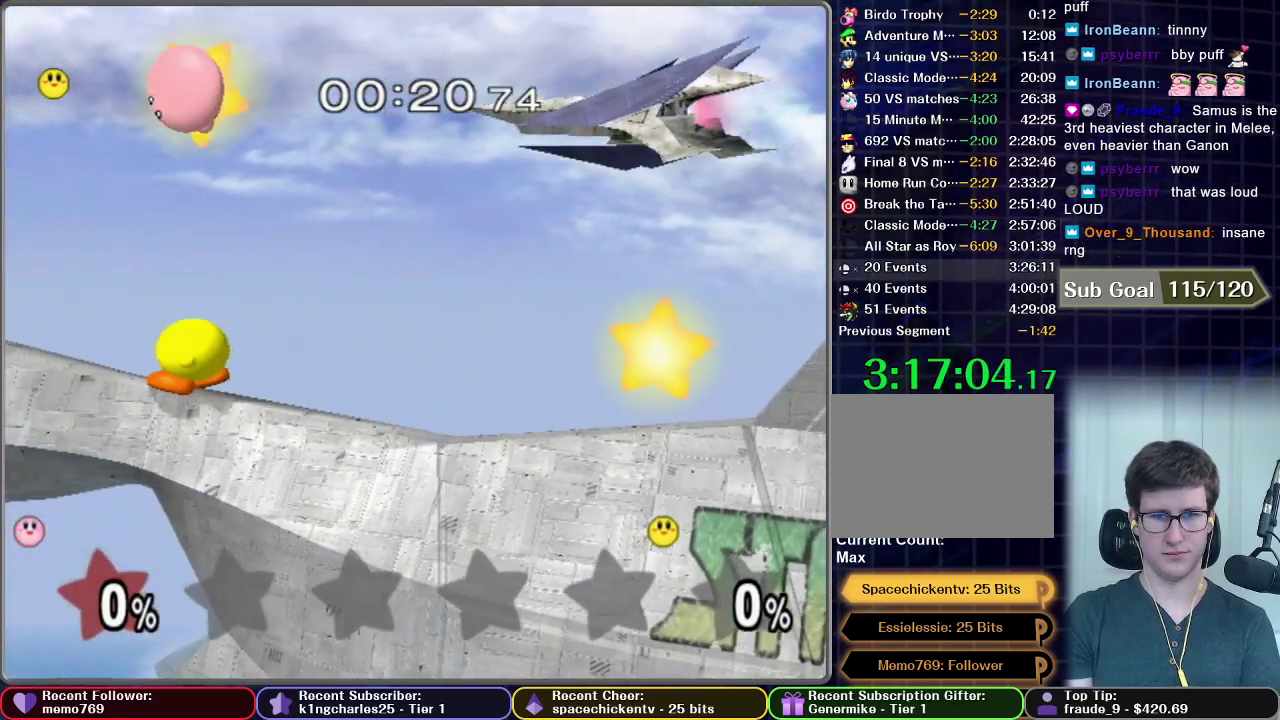
{"buttons": [], "left_stick": "center", "right_stick": "center", "events": []}
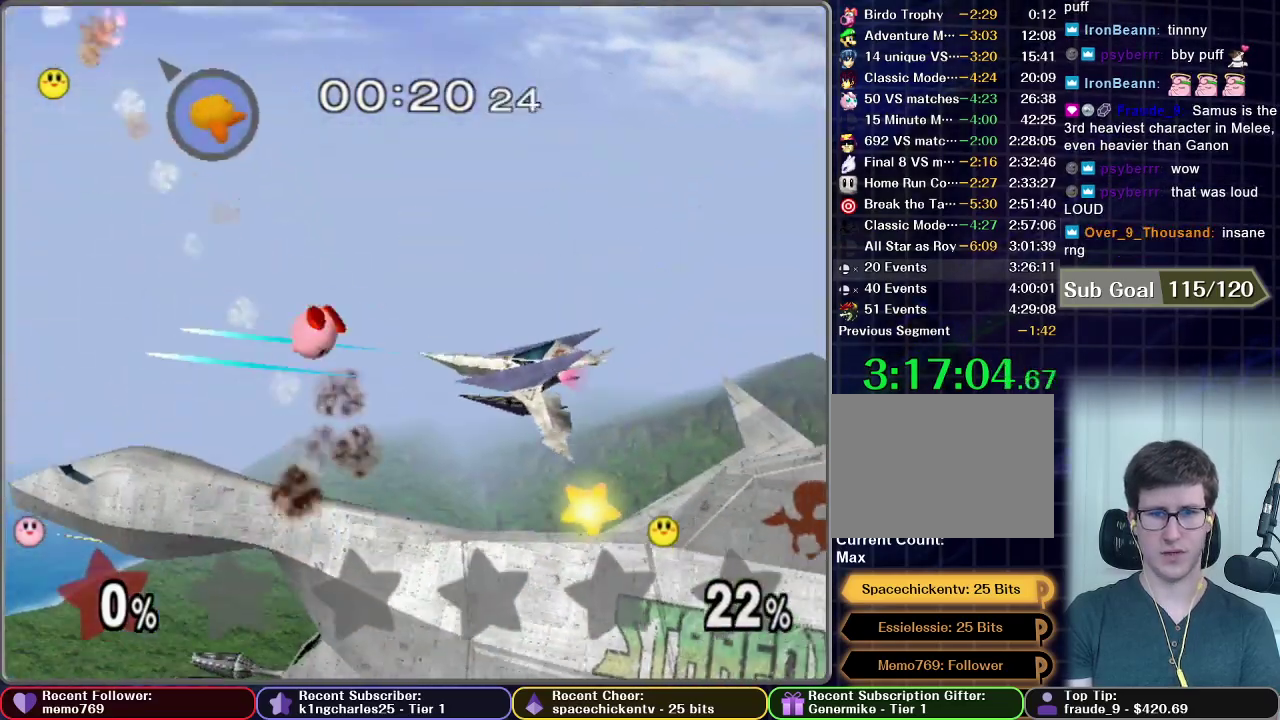
{"buttons": [], "left_stick": "right", "right_stick": "center", "events": [[67, "left_stick", "right"]]}